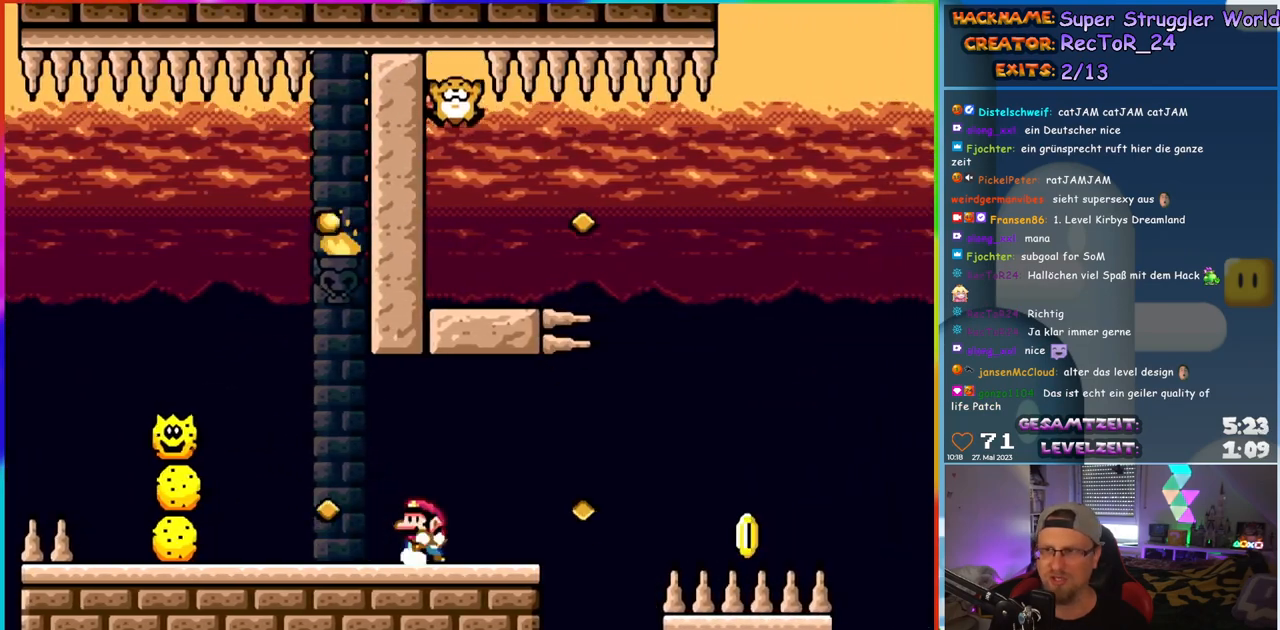
Gameplay with a controller (Nintendo layout); each line is a JSON object with the inputs held at the frame after it. "events" lists button and stick changes between this image and that frame as [ms after this image, input, new state], when the widget could be followed in between. Not read: L1 L3 R3.
{"buttons": ["Y"], "events": [[50, "DPAD_LEFT", "up"], [233, "DPAD_RIGHT", "down"], [333, "DPAD_RIGHT", "up"]]}
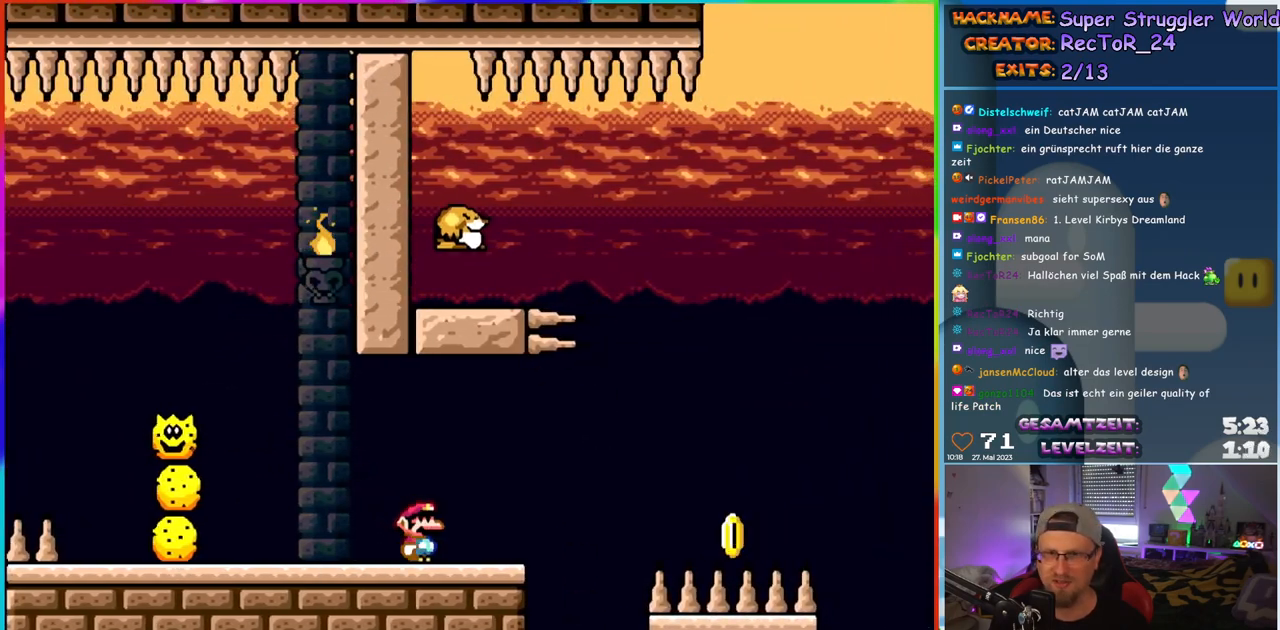
{"buttons": ["Y"], "events": [[350, "DPAD_RIGHT", "down"], [467, "DPAD_RIGHT", "up"]]}
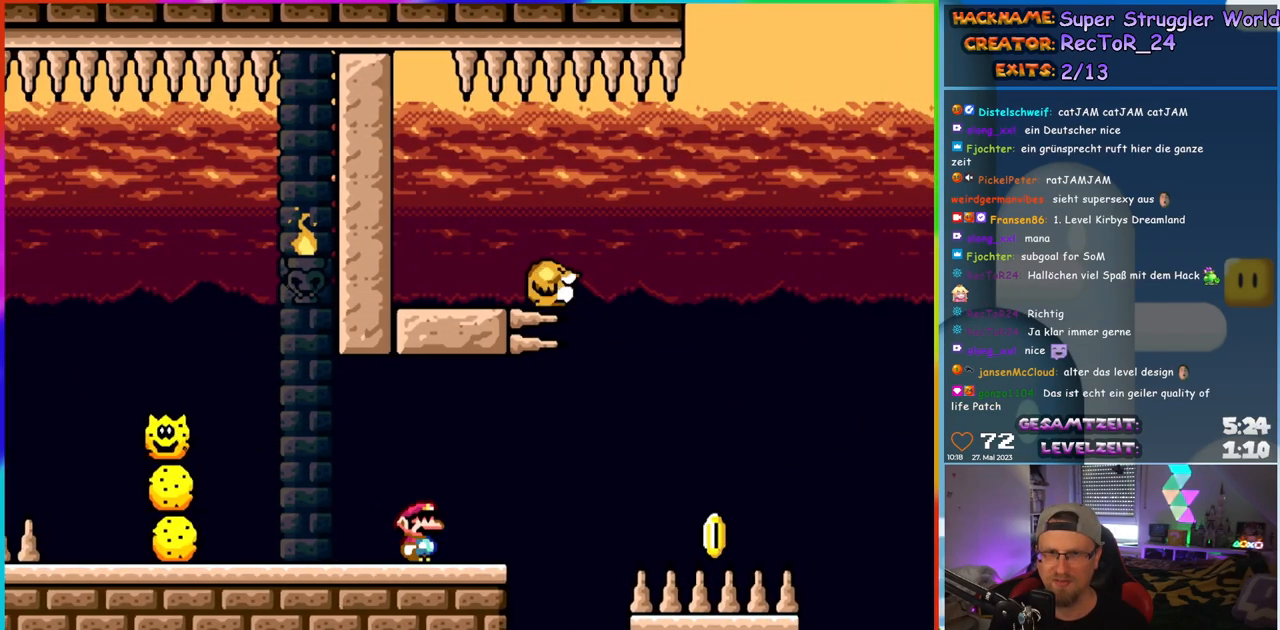
{"buttons": ["Y", "DPAD_RIGHT"], "events": [[83, "DPAD_RIGHT", "down"]]}
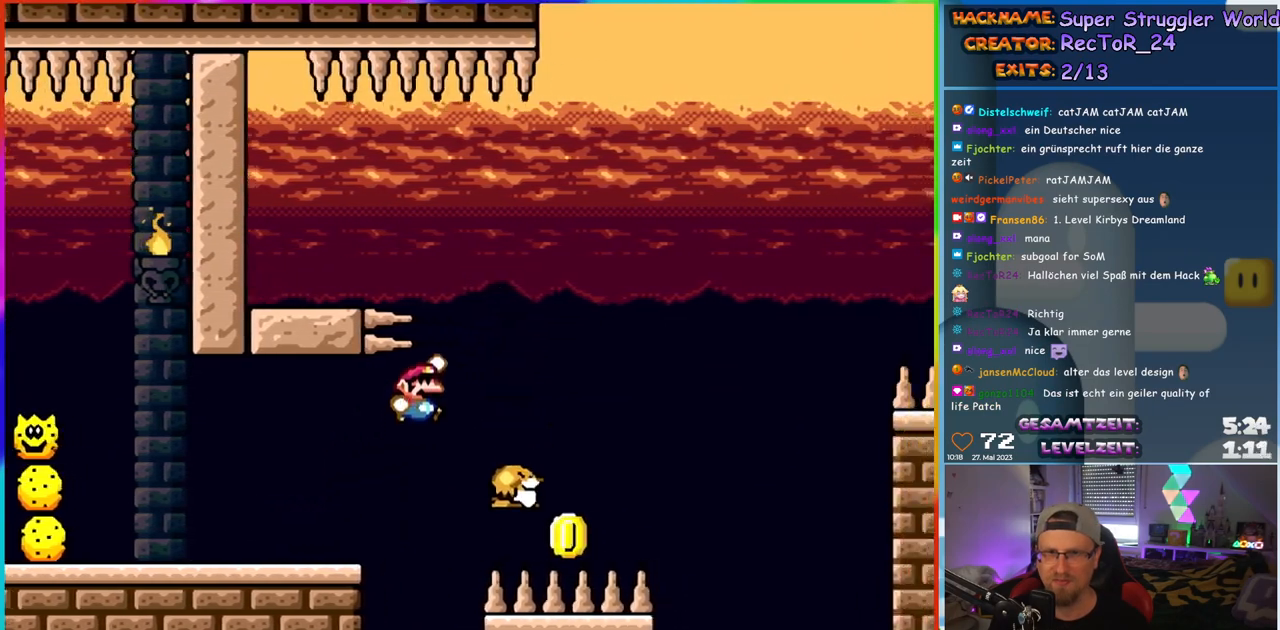
{"buttons": ["B", "Y", "DPAD_RIGHT"], "events": [[100, "B", "down"]]}
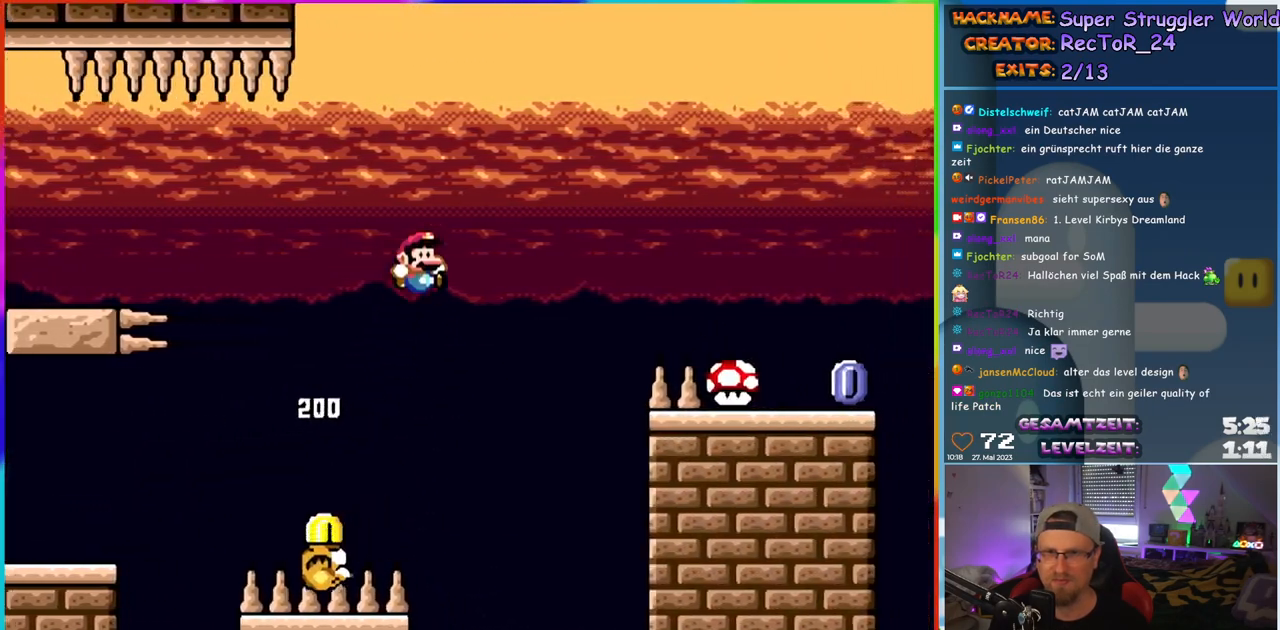
{"buttons": ["B", "Y", "DPAD_RIGHT"], "events": []}
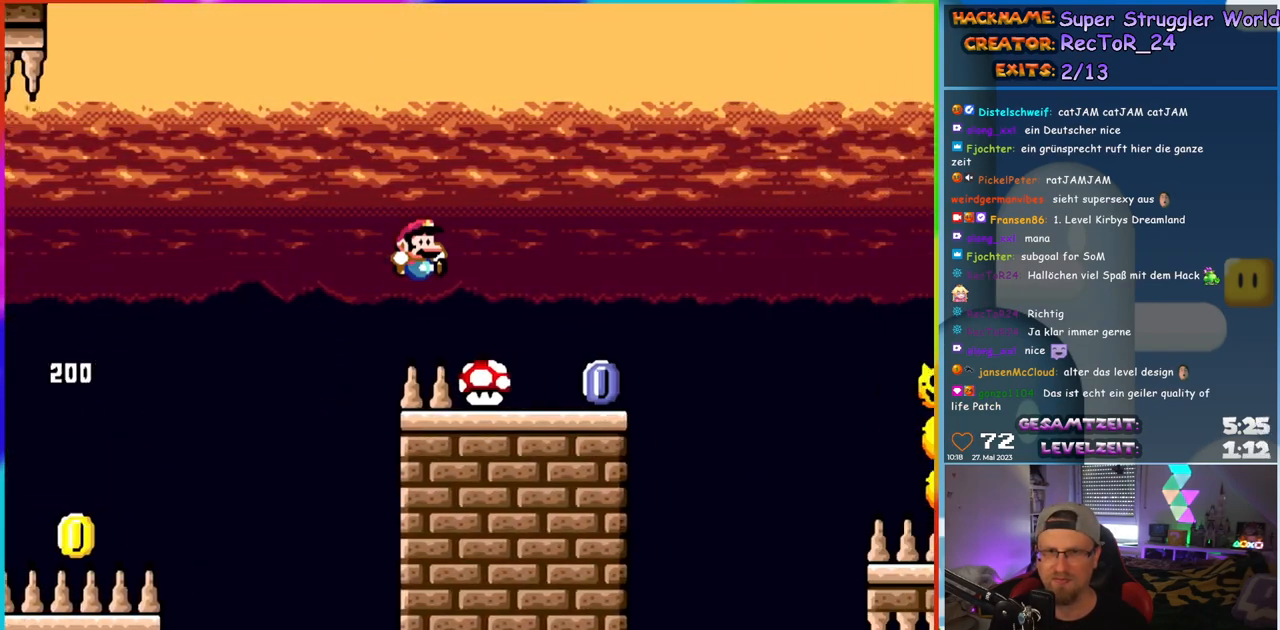
{"buttons": ["A", "X", "DPAD_RIGHT"], "events": [[250, "B", "up"], [250, "Y", "up"], [267, "X", "down"], [400, "A", "down"]]}
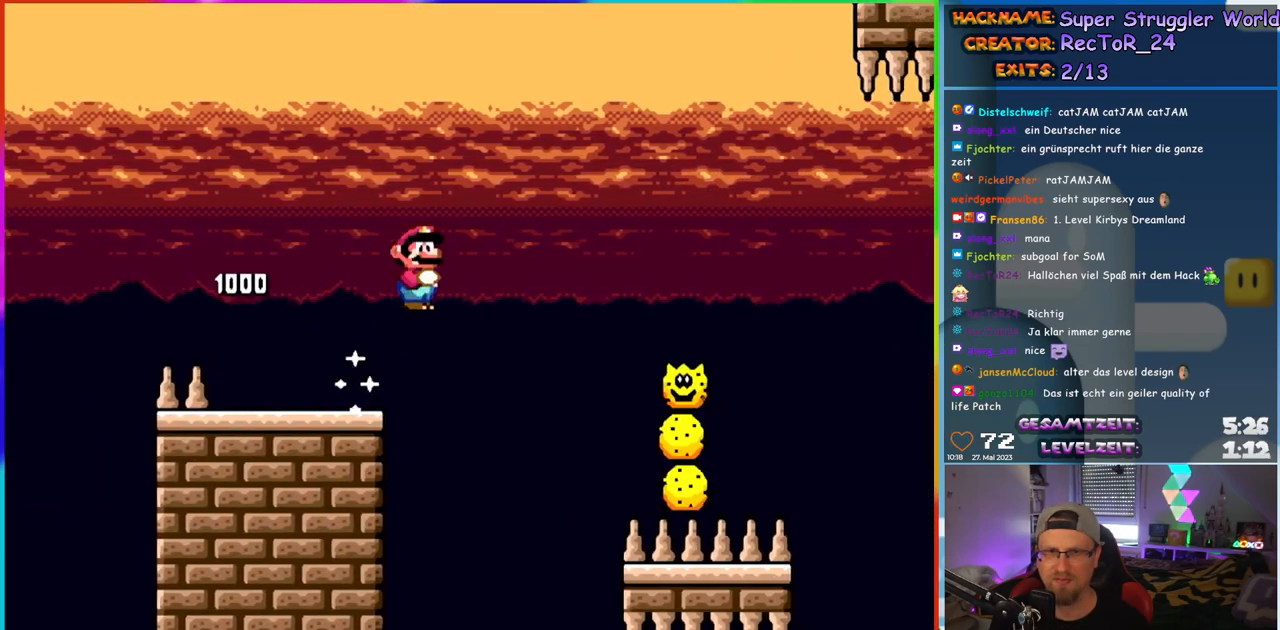
{"buttons": ["A", "X", "DPAD_RIGHT"], "events": [[117, "A", "up"], [383, "A", "down"]]}
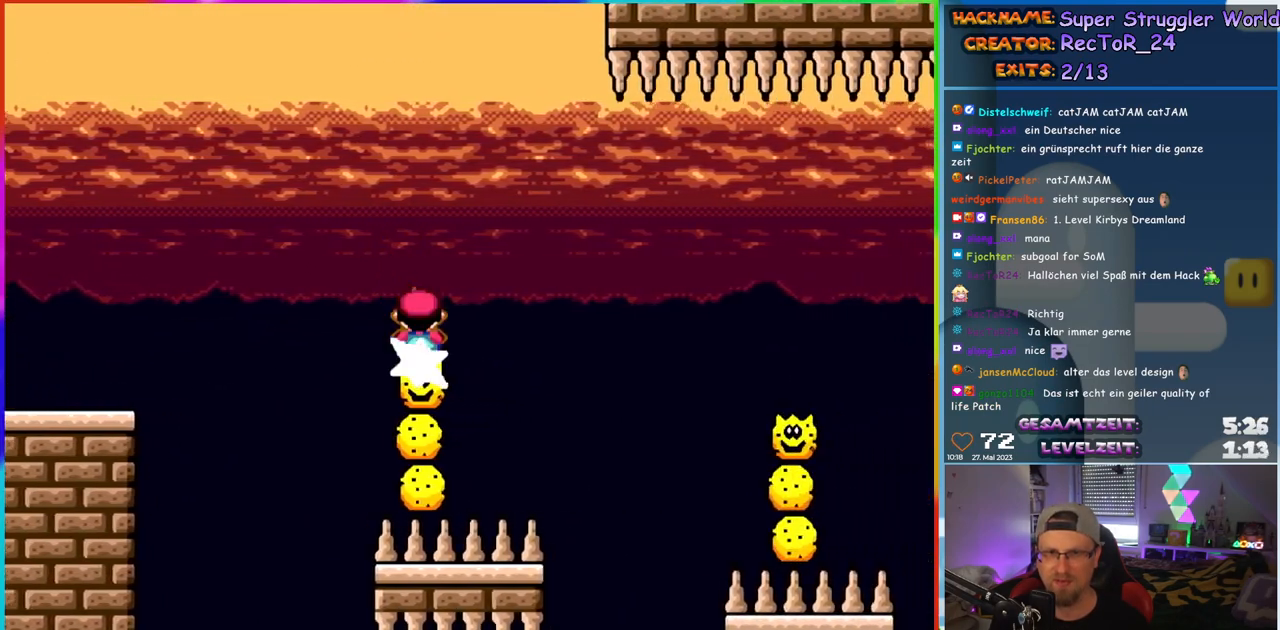
{"buttons": ["X", "DPAD_RIGHT"], "events": [[100, "A", "up"], [300, "A", "down"], [417, "A", "up"]]}
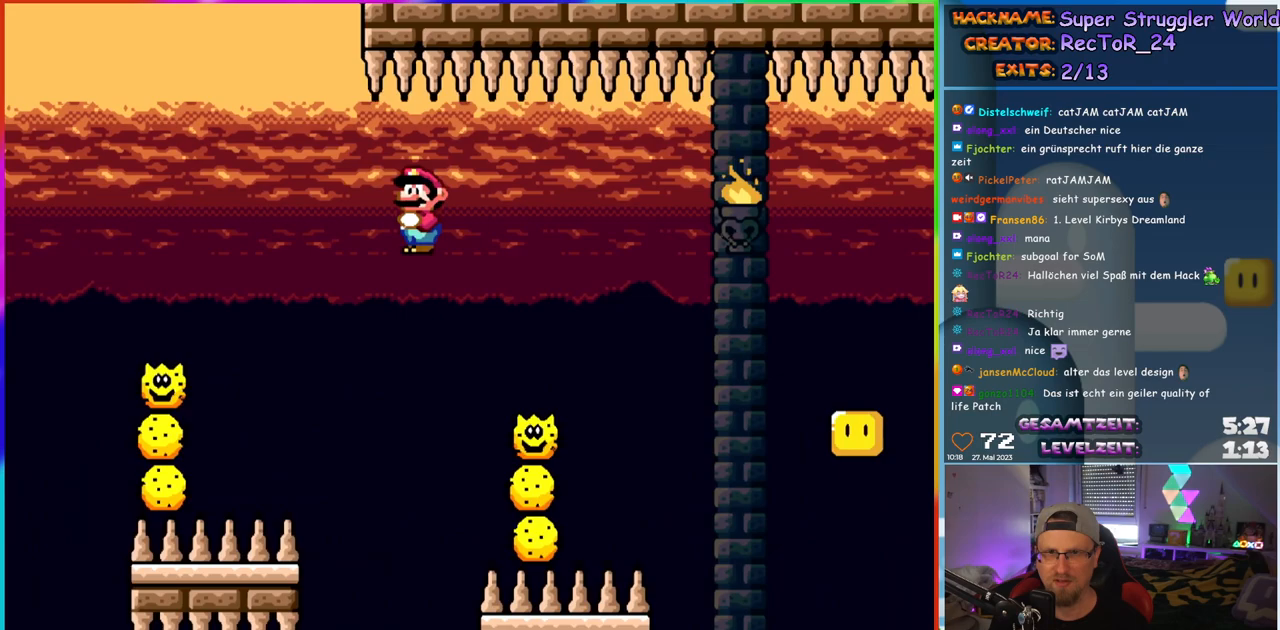
{"buttons": ["A", "X", "DPAD_RIGHT"], "events": [[100, "A", "down"], [350, "A", "up"], [500, "A", "down"]]}
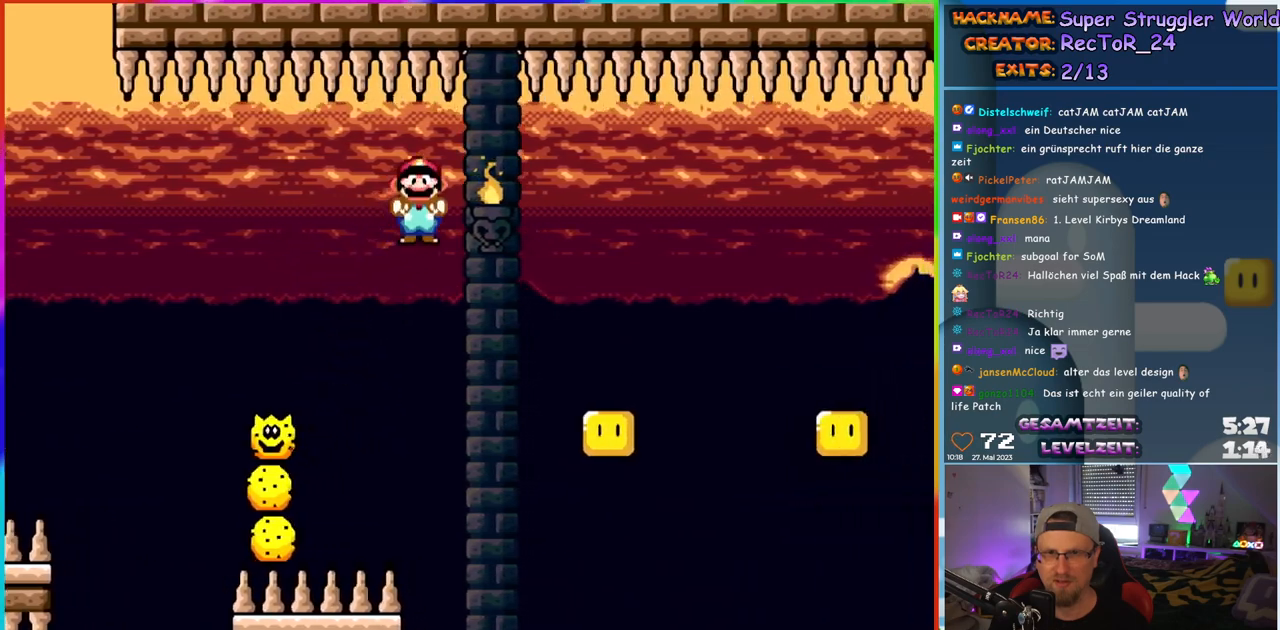
{"buttons": ["A", "X", "DPAD_RIGHT"], "events": [[100, "A", "up"], [183, "A", "down"]]}
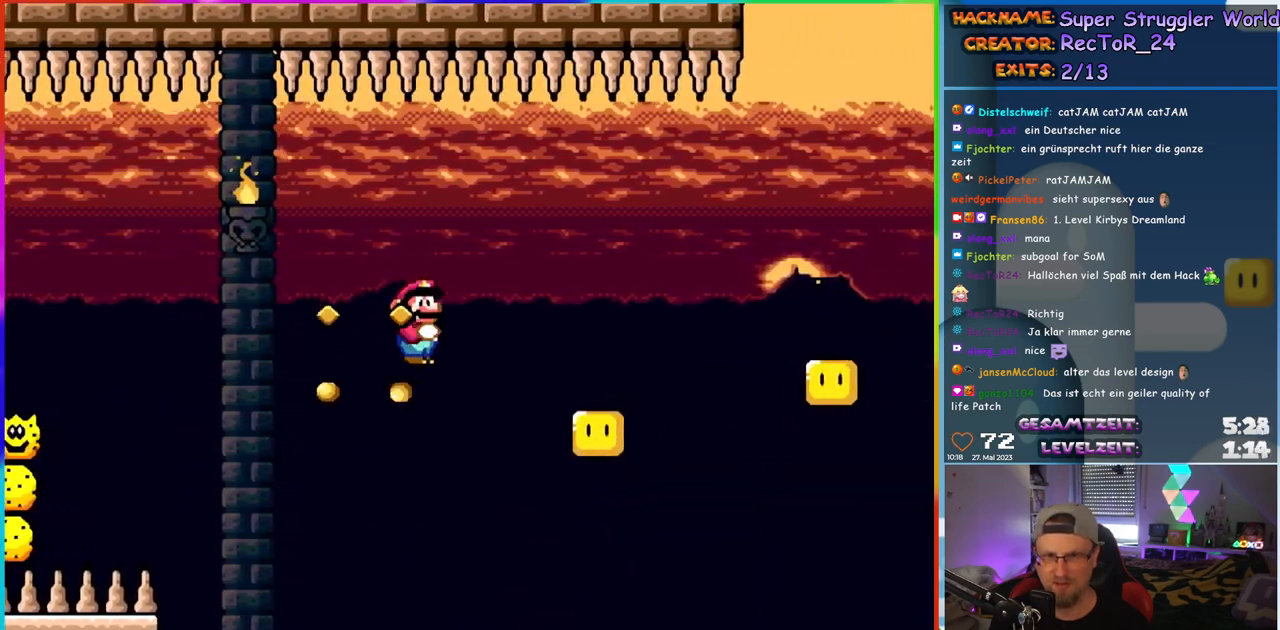
{"buttons": ["A", "X", "DPAD_RIGHT"], "events": []}
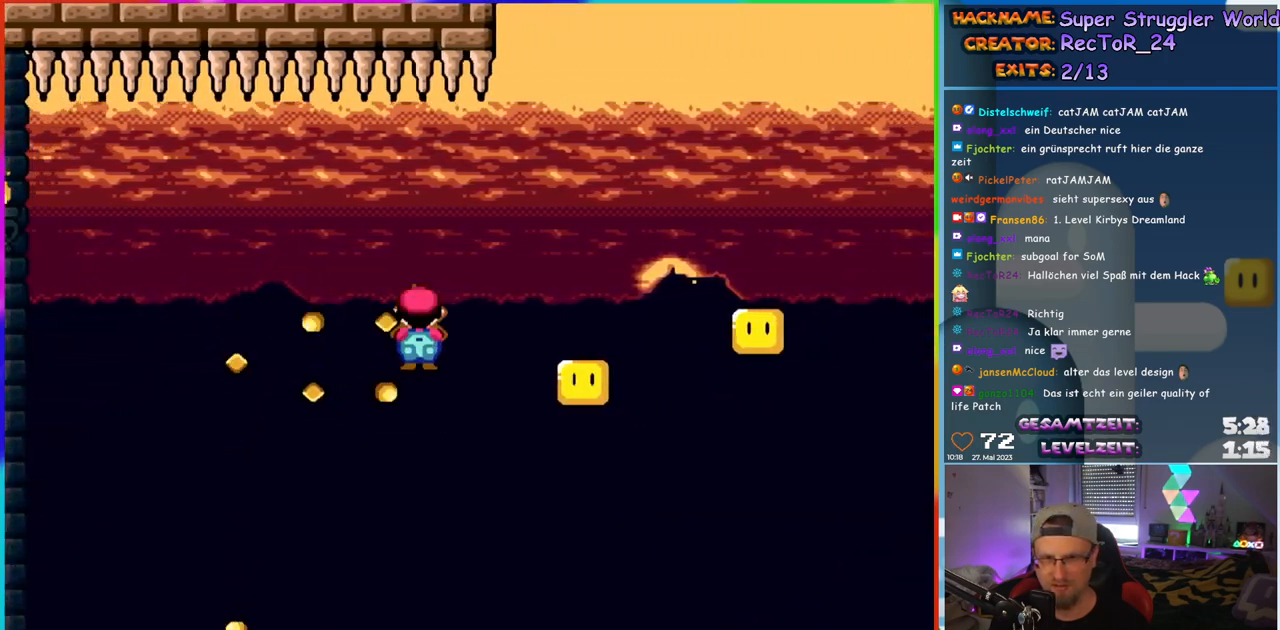
{"buttons": ["A", "X", "DPAD_RIGHT"], "events": [[250, "DPAD_RIGHT", "up"], [250, "DPAD_UP", "down"], [267, "DPAD_LEFT", "down"], [333, "DPAD_LEFT", "up"], [350, "DPAD_RIGHT", "down"], [350, "DPAD_UP", "up"]]}
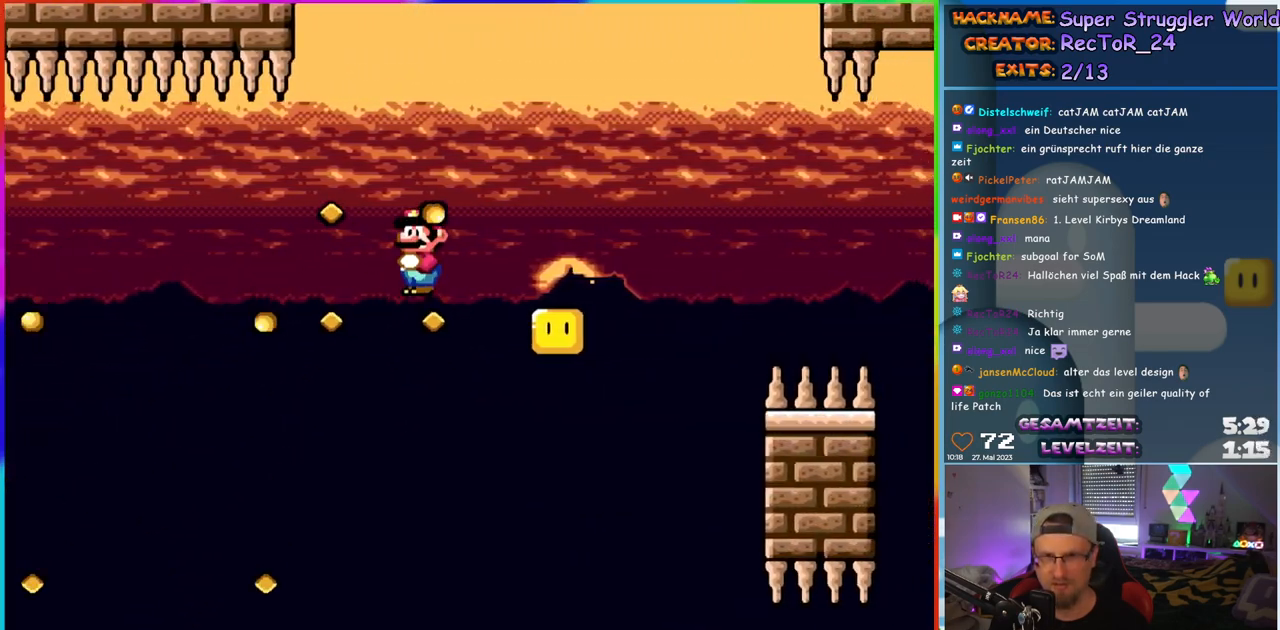
{"buttons": ["A", "X", "DPAD_RIGHT"], "events": []}
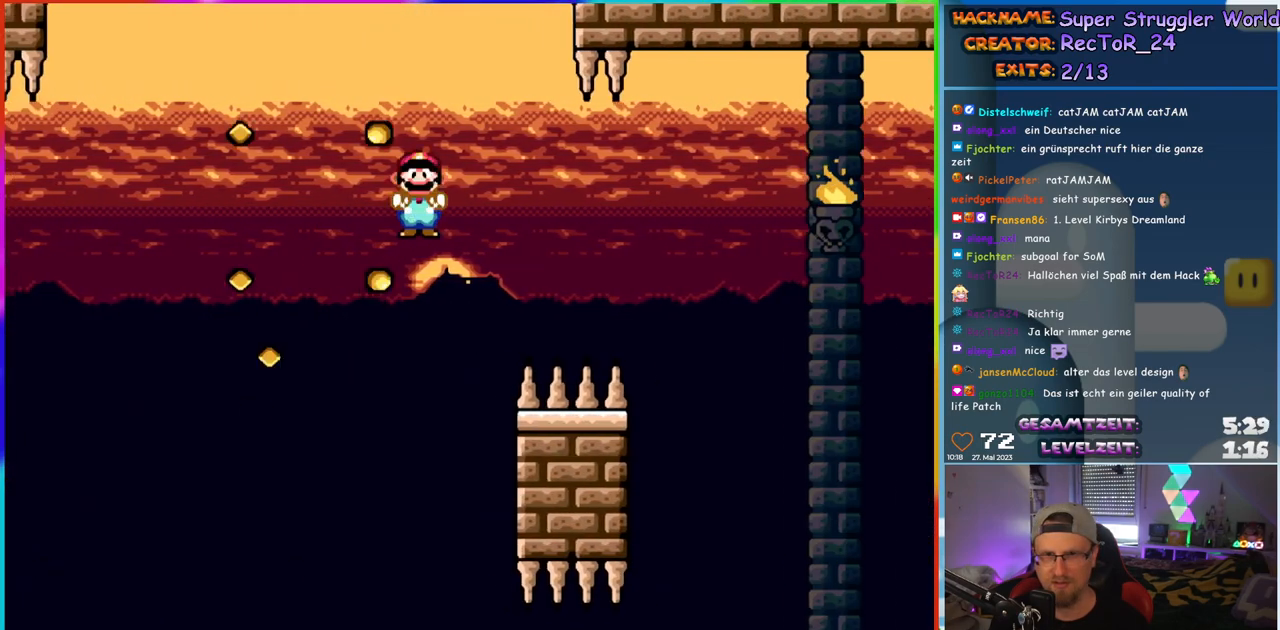
{"buttons": ["B", "Y", "DPAD_RIGHT"], "events": [[100, "A", "up"], [233, "X", "up"], [233, "Y", "down"], [367, "B", "down"]]}
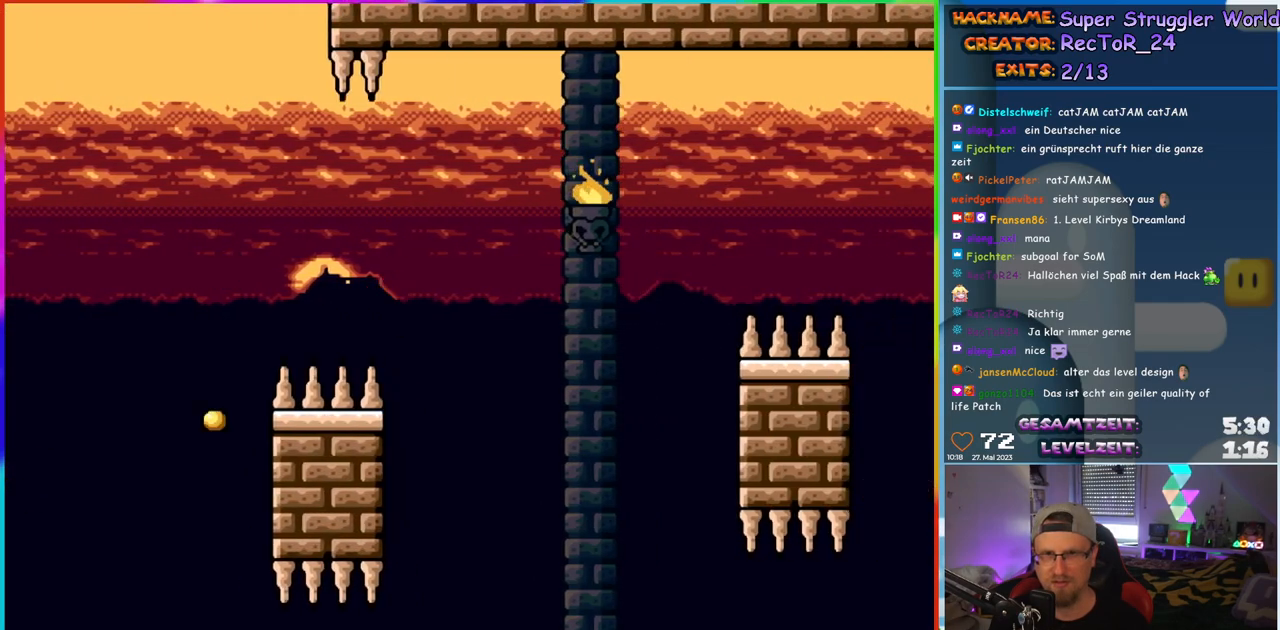
{"buttons": ["B", "Y", "DPAD_RIGHT"], "events": []}
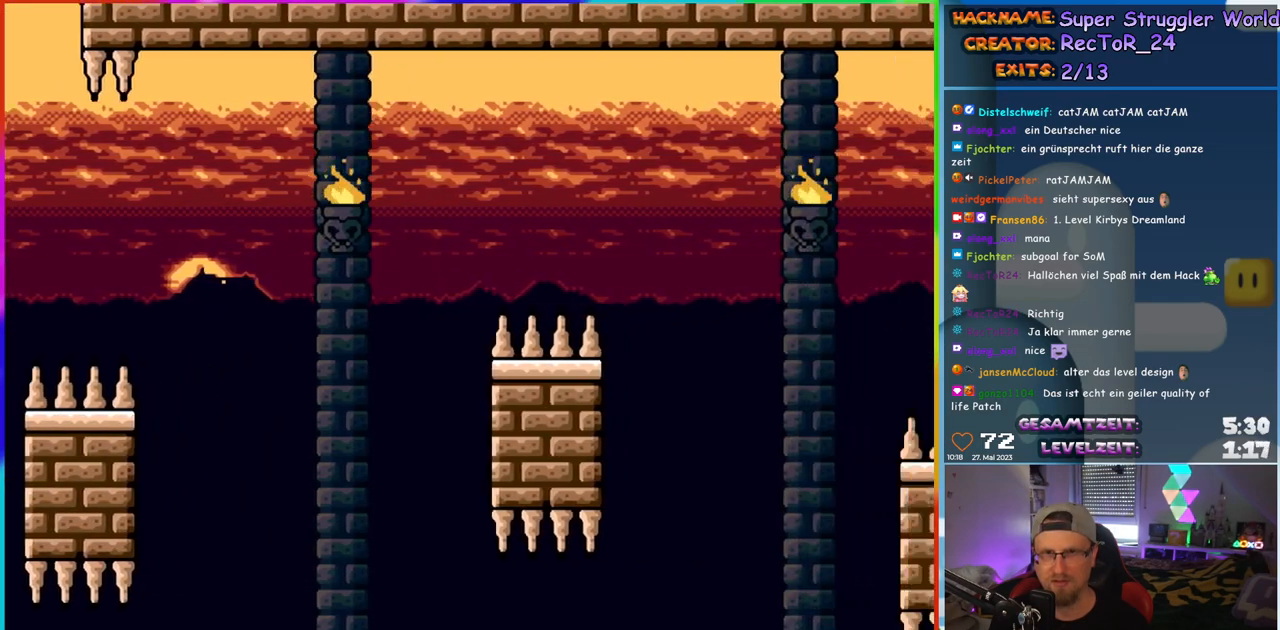
{"buttons": ["Y", "DPAD_RIGHT"], "events": [[167, "B", "up"], [350, "B", "down"], [400, "B", "up"]]}
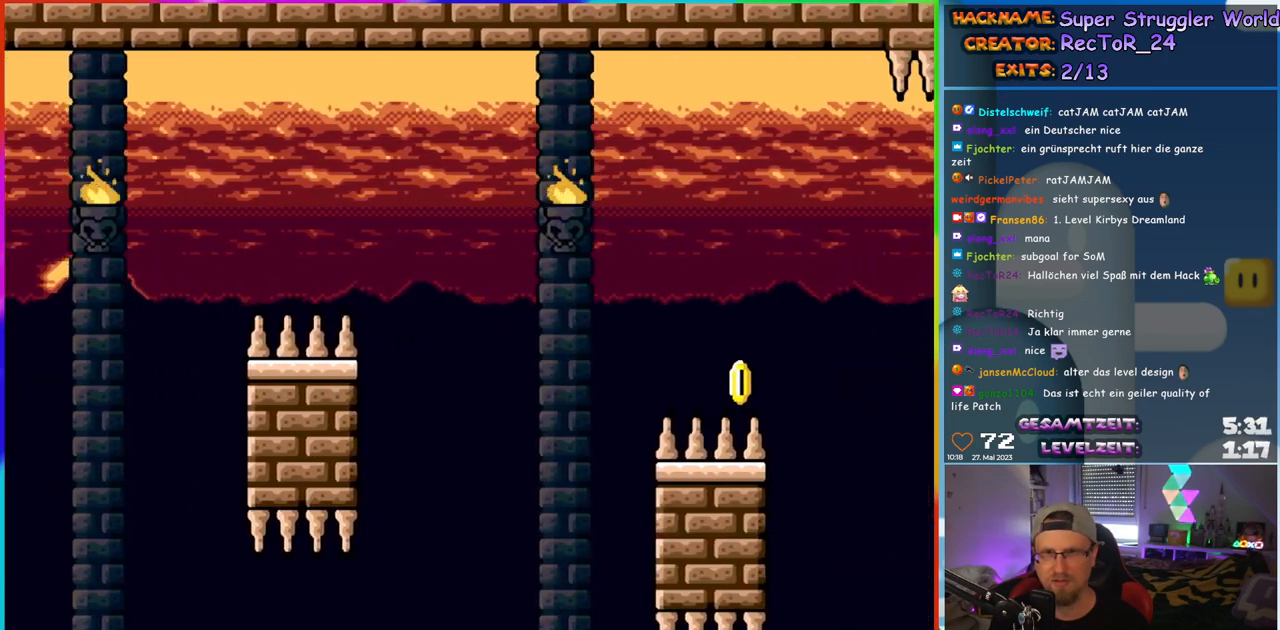
{"buttons": ["Y", "DPAD_RIGHT"], "events": []}
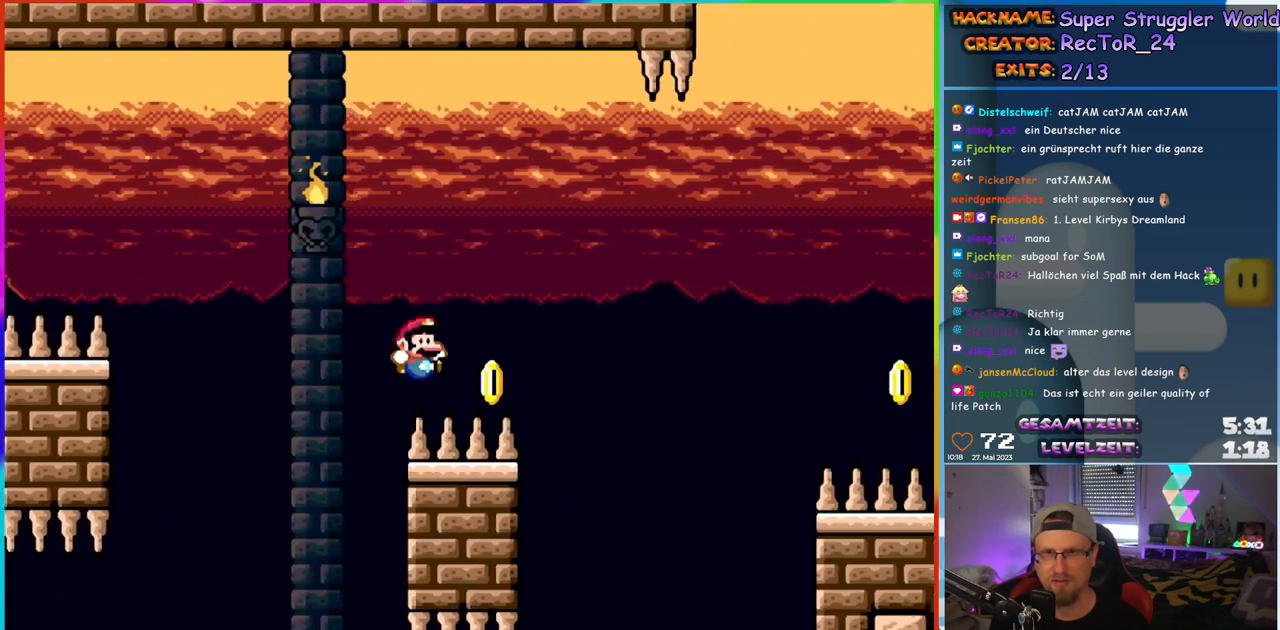
{"buttons": ["B", "Y", "DPAD_RIGHT"], "events": [[200, "B", "down"]]}
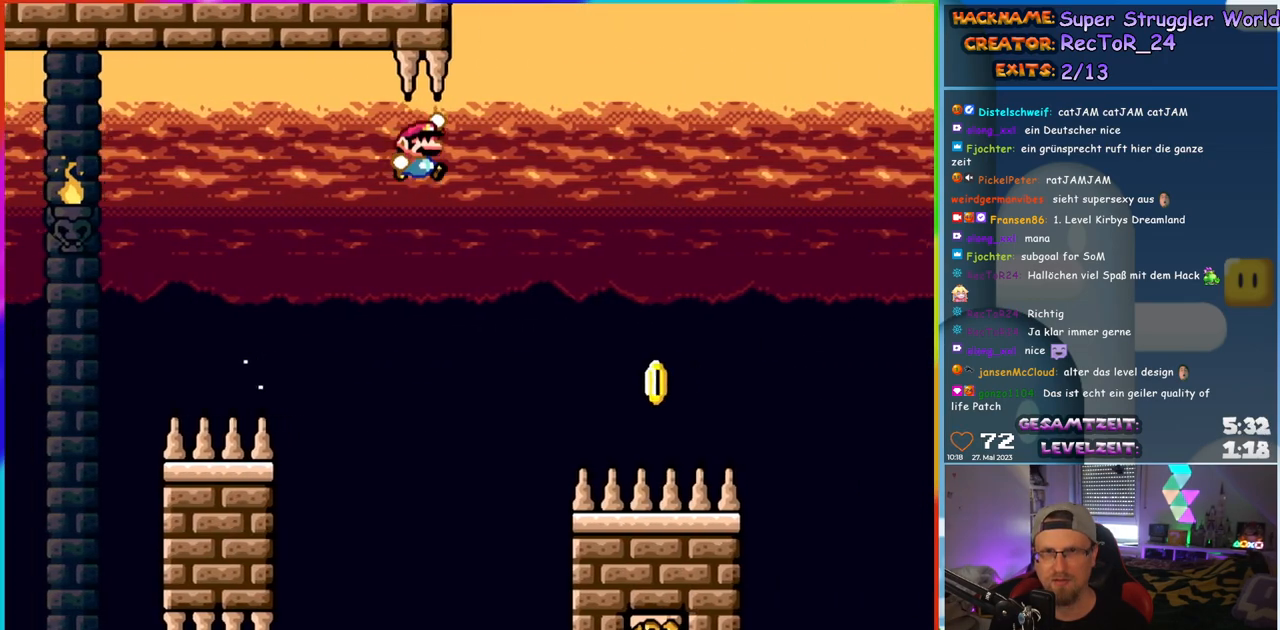
{"buttons": ["B", "Y", "DPAD_LEFT"], "events": [[383, "DPAD_RIGHT", "up"], [383, "DPAD_UP", "down"], [400, "DPAD_LEFT", "down"], [433, "DPAD_UP", "up"]]}
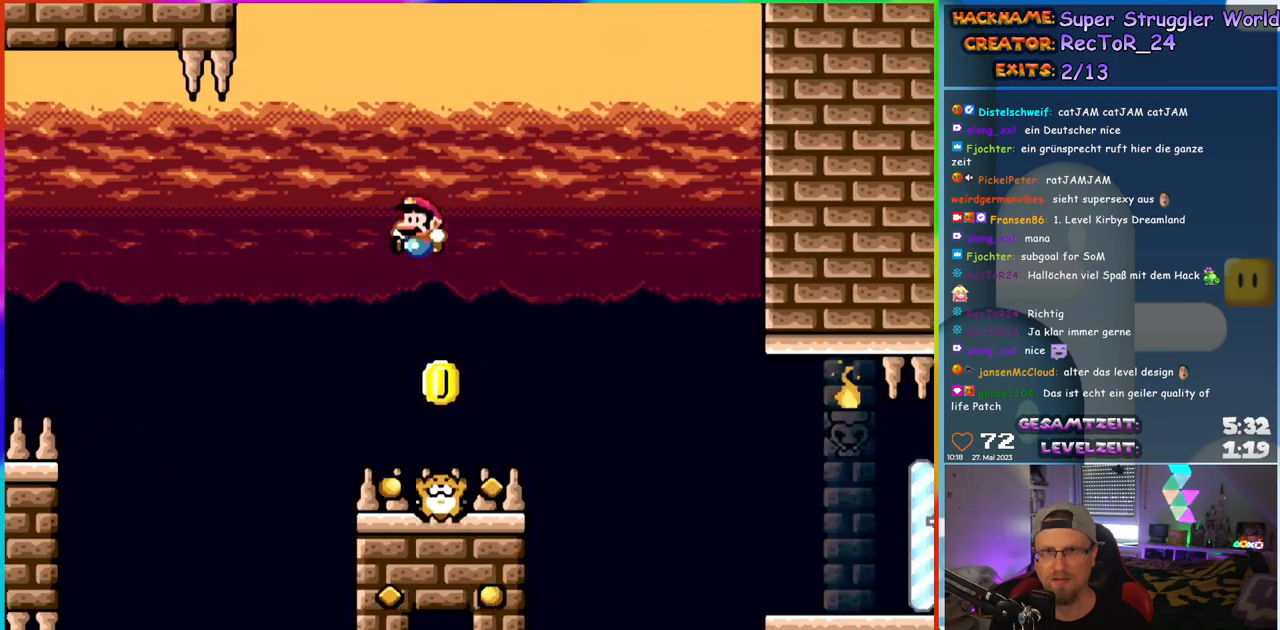
{"buttons": ["B", "Y", "DPAD_RIGHT"], "events": [[50, "DPAD_UP", "down"], [67, "DPAD_LEFT", "up"], [83, "DPAD_RIGHT", "down"], [83, "DPAD_UP", "up"]]}
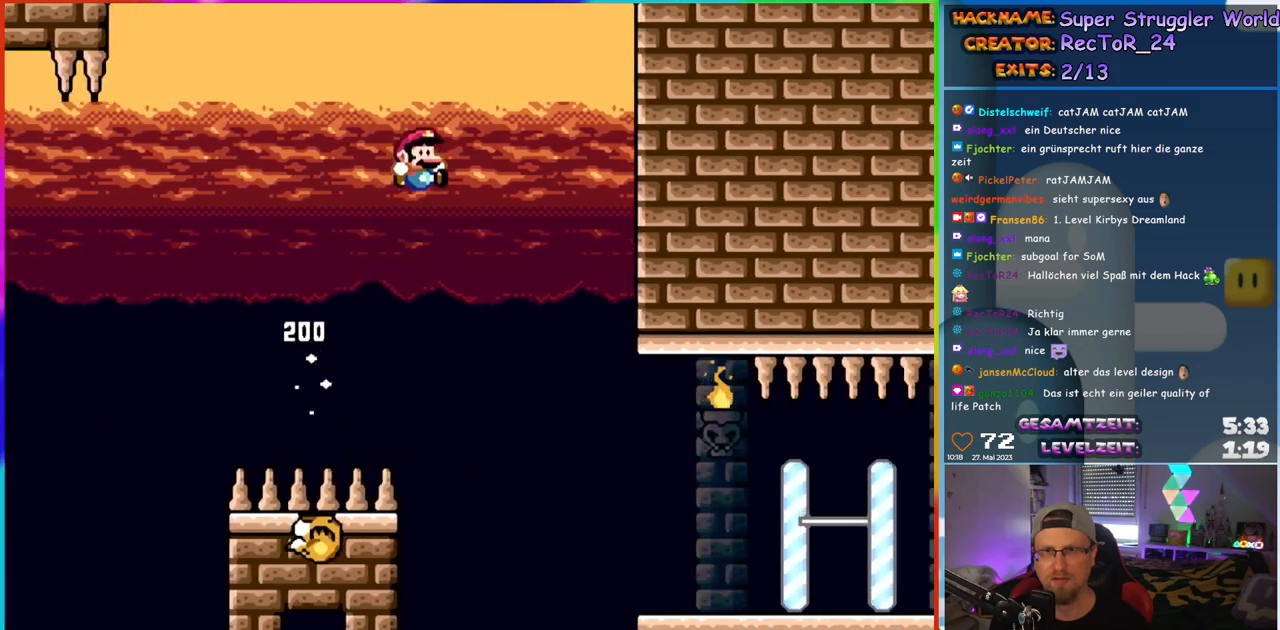
{"buttons": ["B", "Y", "DPAD_RIGHT"], "events": [[233, "DPAD_UP", "down"], [250, "DPAD_RIGHT", "up"], [267, "DPAD_LEFT", "down"], [267, "DPAD_UP", "up"], [400, "DPAD_LEFT", "up"], [500, "DPAD_RIGHT", "down"]]}
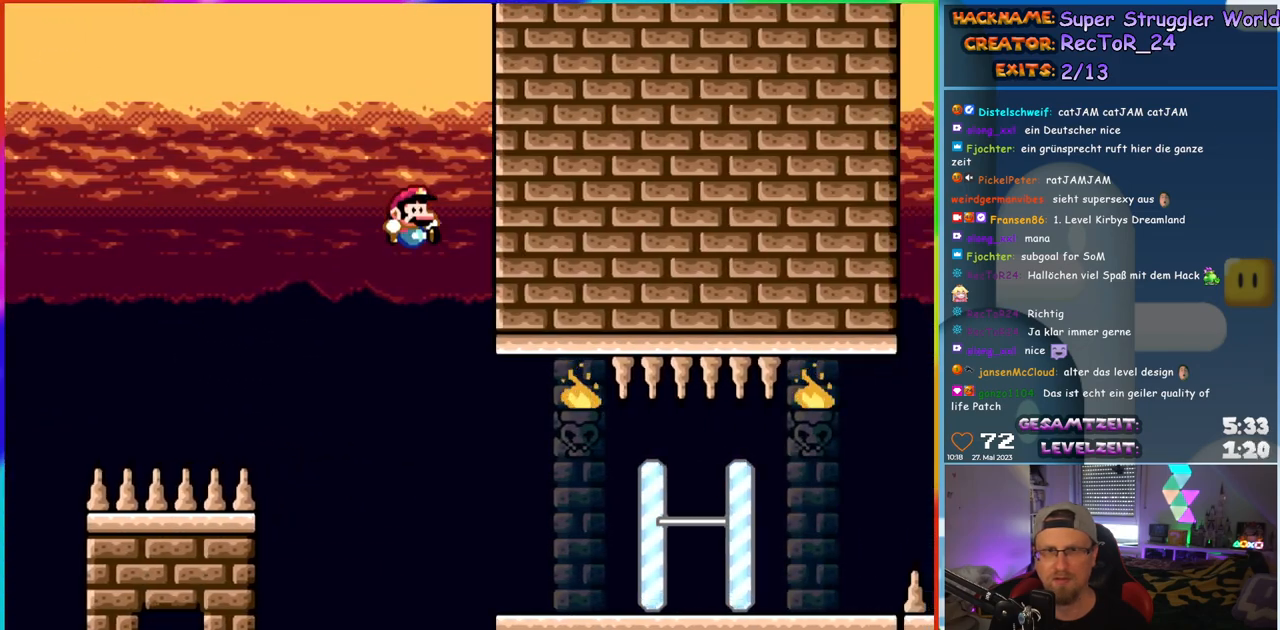
{"buttons": ["Y", "DPAD_RIGHT"], "events": [[400, "B", "up"]]}
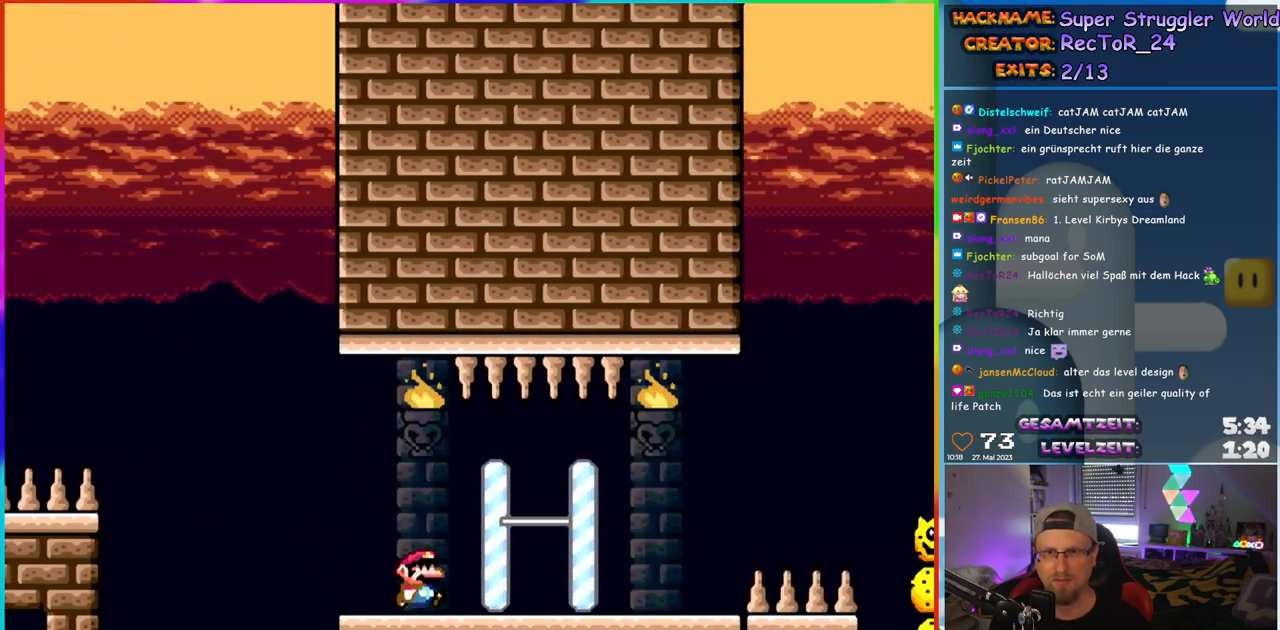
{"buttons": ["Y", "DPAD_LEFT"], "events": [[167, "B", "down"], [217, "B", "up"], [267, "DPAD_UP", "down"], [283, "DPAD_RIGHT", "up"], [300, "DPAD_LEFT", "down"], [300, "DPAD_UP", "up"]]}
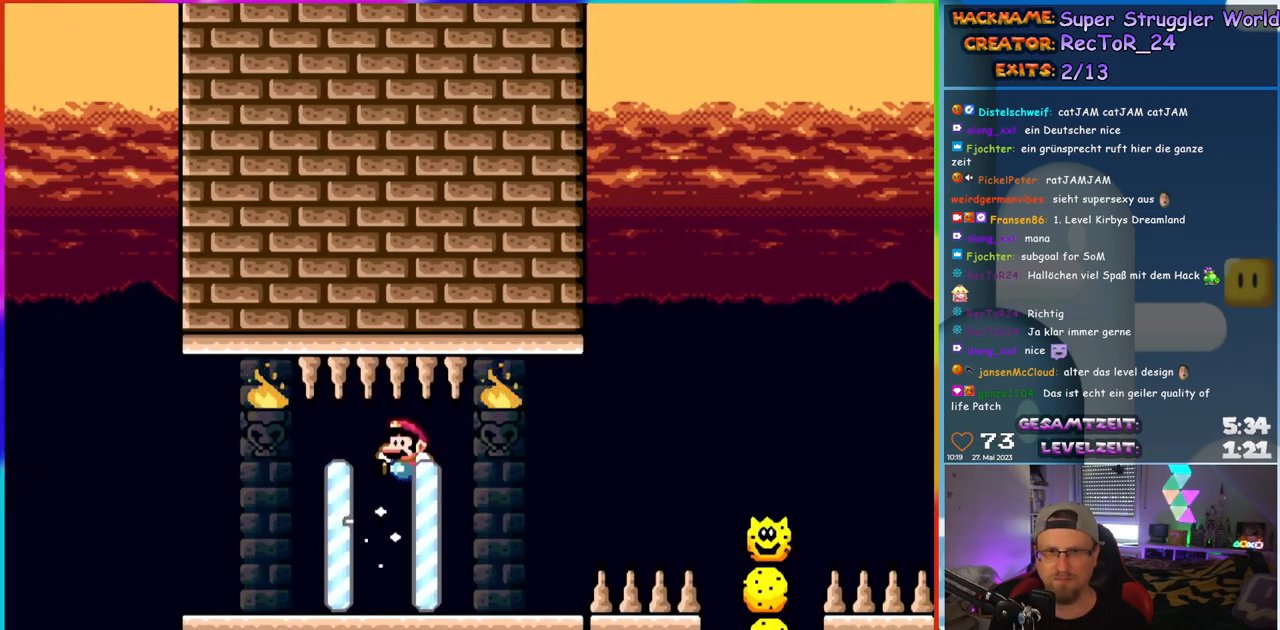
{"buttons": ["X", "DPAD_RIGHT"], "events": [[17, "DPAD_LEFT", "up"], [67, "DPAD_RIGHT", "down"], [183, "Y", "up"], [200, "X", "down"]]}
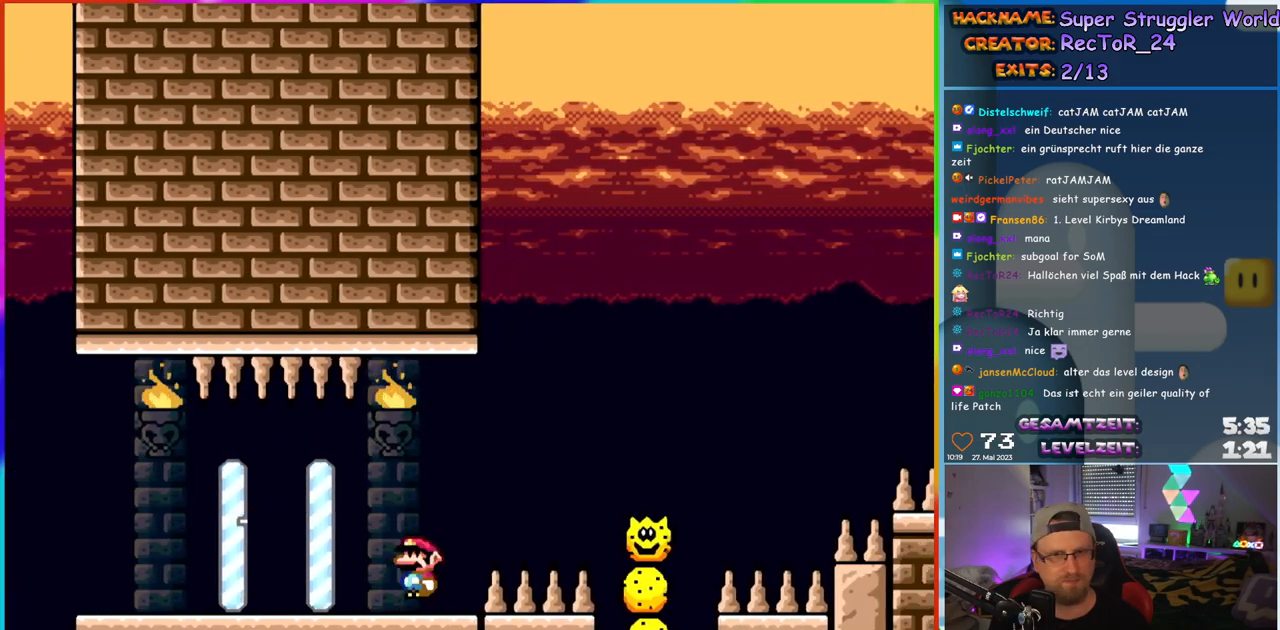
{"buttons": ["A", "X", "DPAD_RIGHT"], "events": [[17, "A", "down"], [133, "A", "up"], [383, "A", "down"]]}
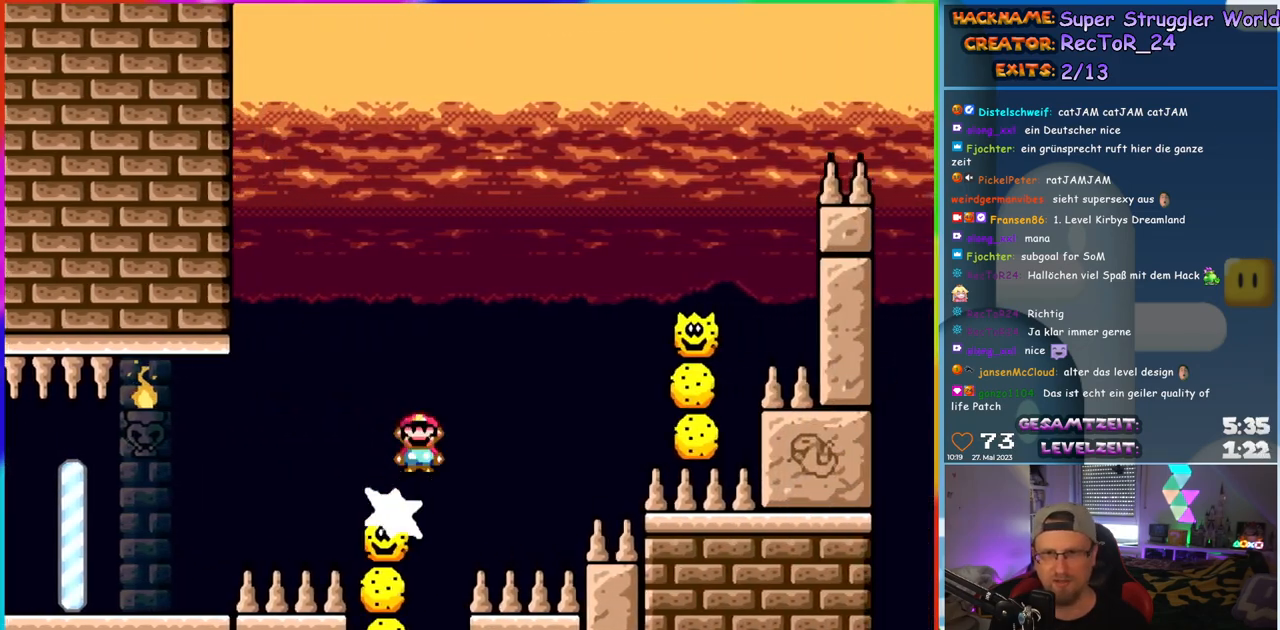
{"buttons": ["A", "X", "DPAD_RIGHT"], "events": [[200, "A", "up"], [350, "A", "down"]]}
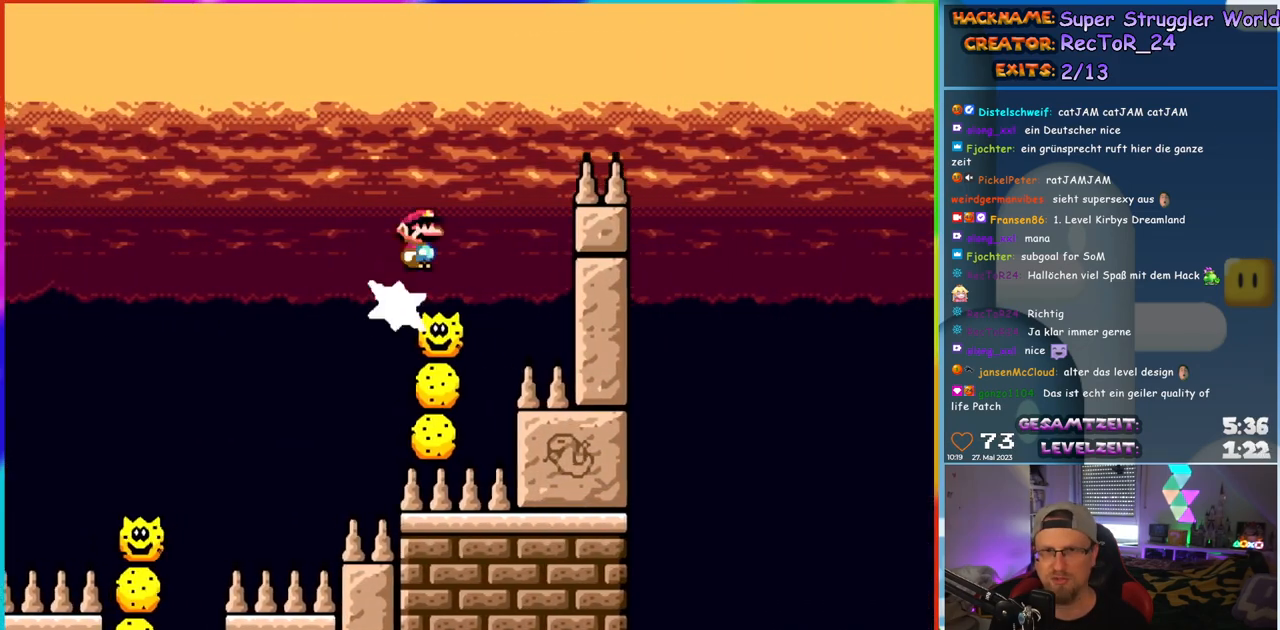
{"buttons": ["A", "X", "DPAD_RIGHT"], "events": []}
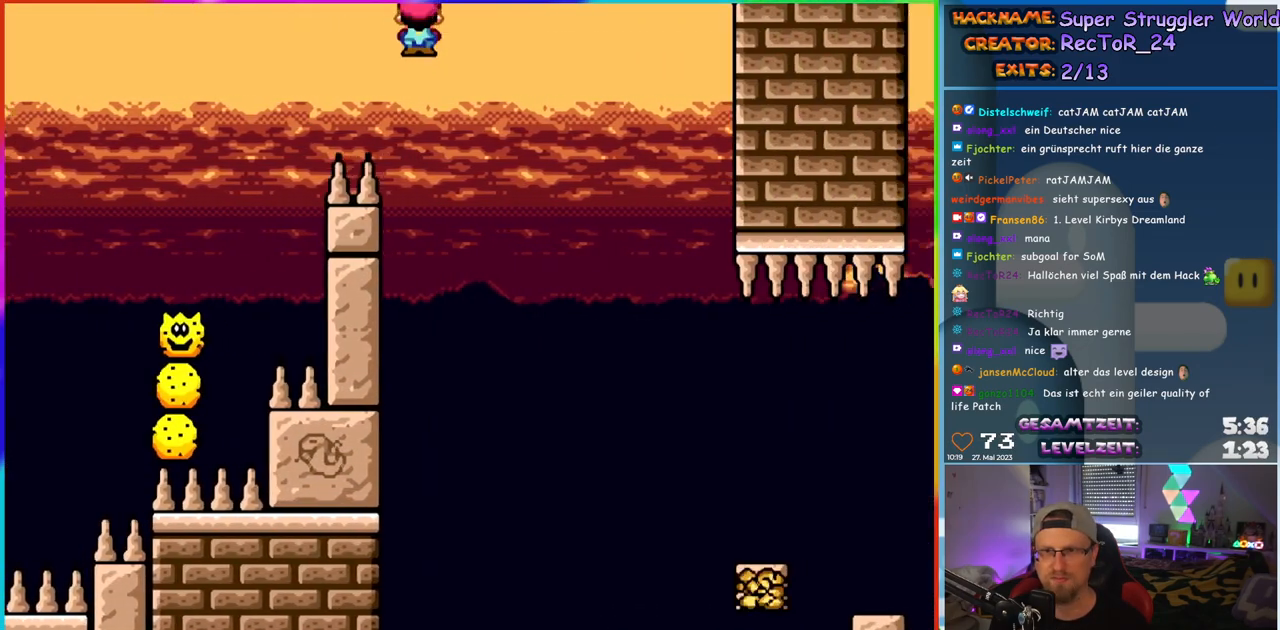
{"buttons": ["A", "X", "DPAD_RIGHT"], "events": [[67, "A", "up"], [483, "A", "down"]]}
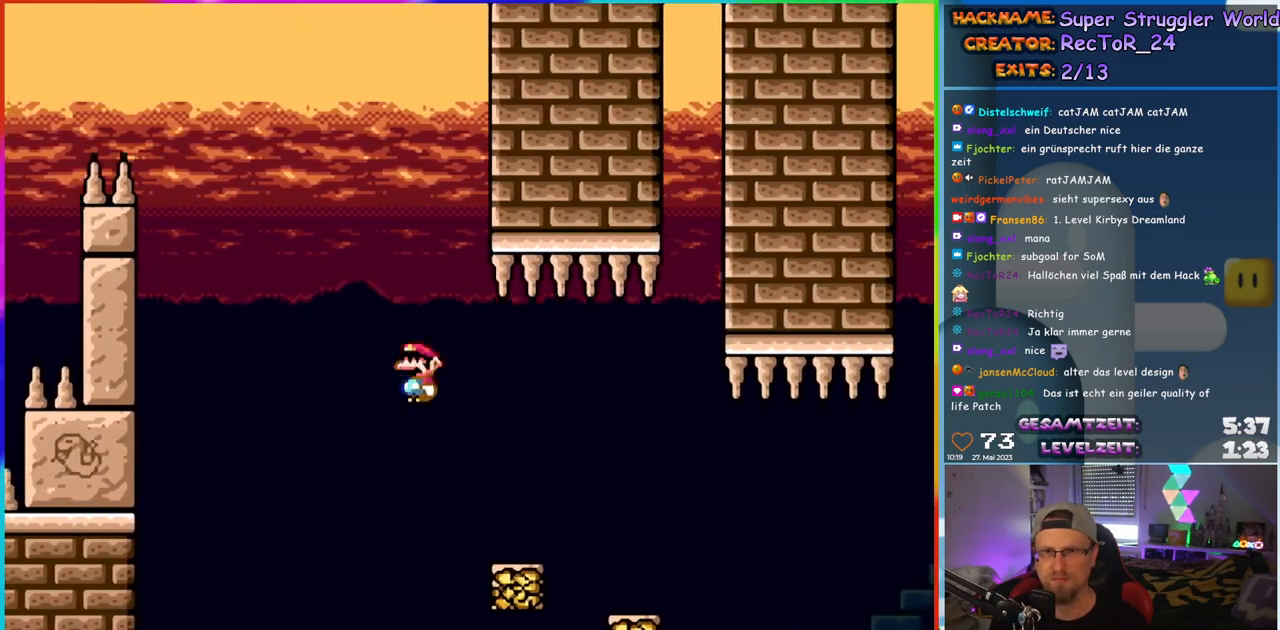
{"buttons": ["A", "X", "DPAD_RIGHT"], "events": []}